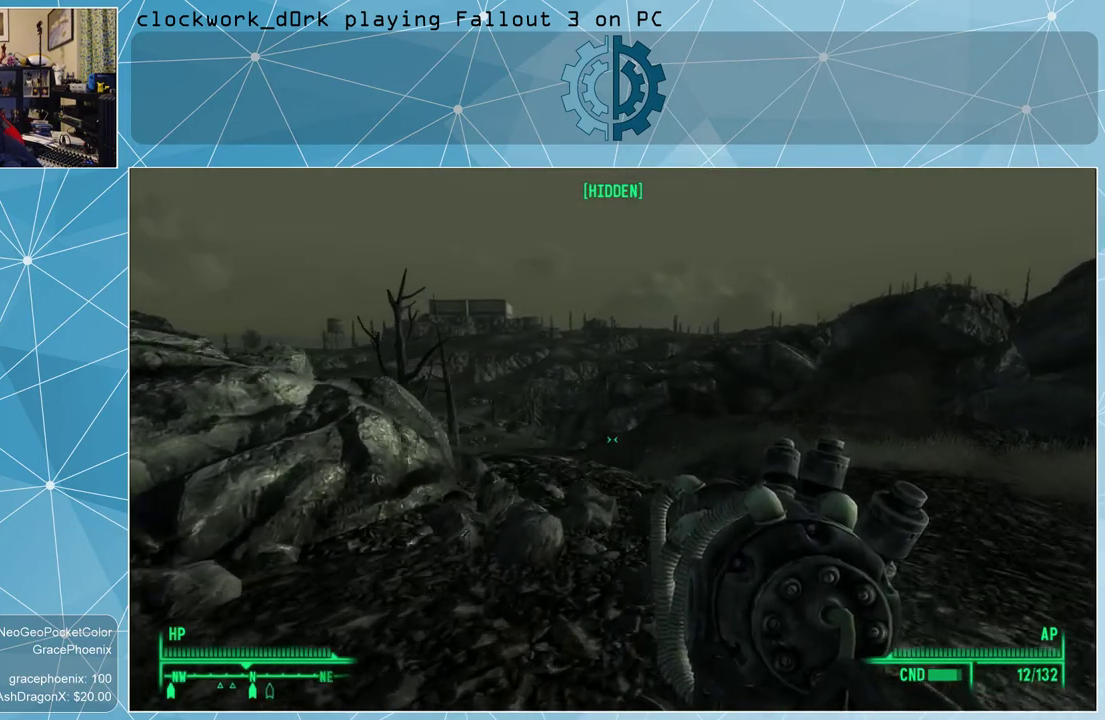
Gameplay with keyboard and mouse; each line is a JSON object with the keys and mouse buttons held at the frame after it. "events" lists presses ("down") and releases ("up") of "1", "2", "3", "4", "5", "a", "alt", "c", "ctrl", "d", "e", "f", "q", "r", "s", "shift", "space", "tab", "v", "w", "x", "z", "mouse_left", "mouse_wheel" and "mouse_right" between this image and that frame as [ms after this image, input, new state], when the widget could be followed in between. "mouse_left", "mouse_wheel", "mouse_right" = the "left", "wheel", "right" buttons of the "mouse" list. No other keys are recorded. "wheel" means that the mouse wheel is clicked or scrolled. Not read: mouse_move other_keys.
{"keys": ["w"], "mouse": [], "events": [[33, "d", "up"]]}
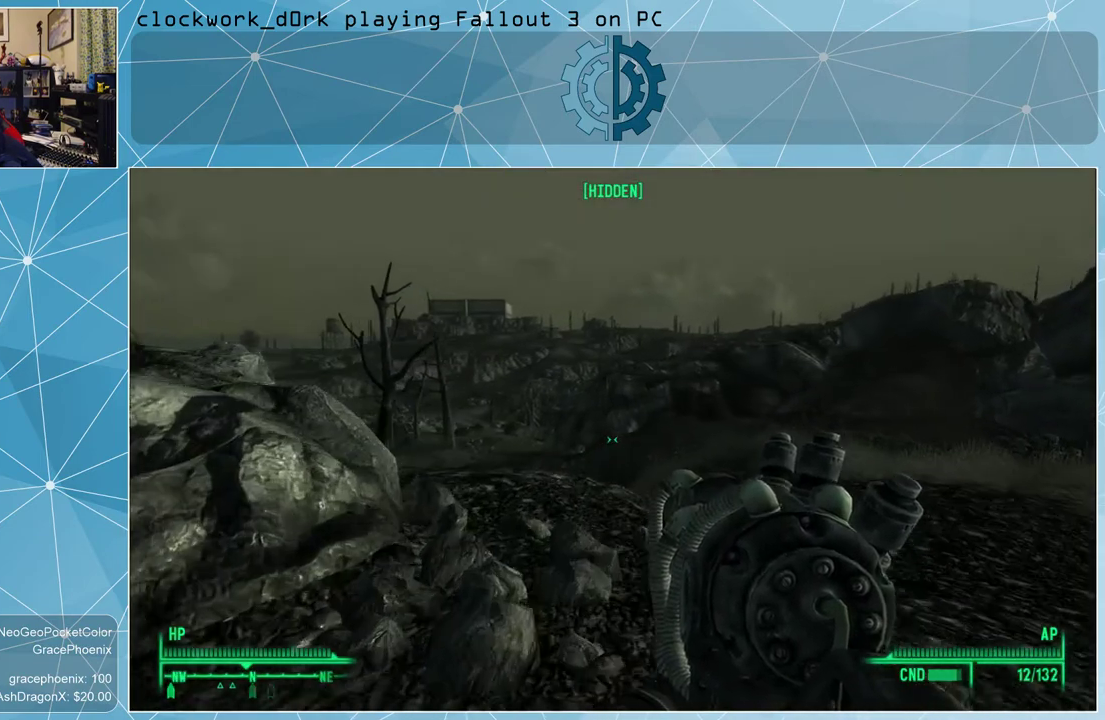
{"keys": ["w"], "mouse": [], "events": []}
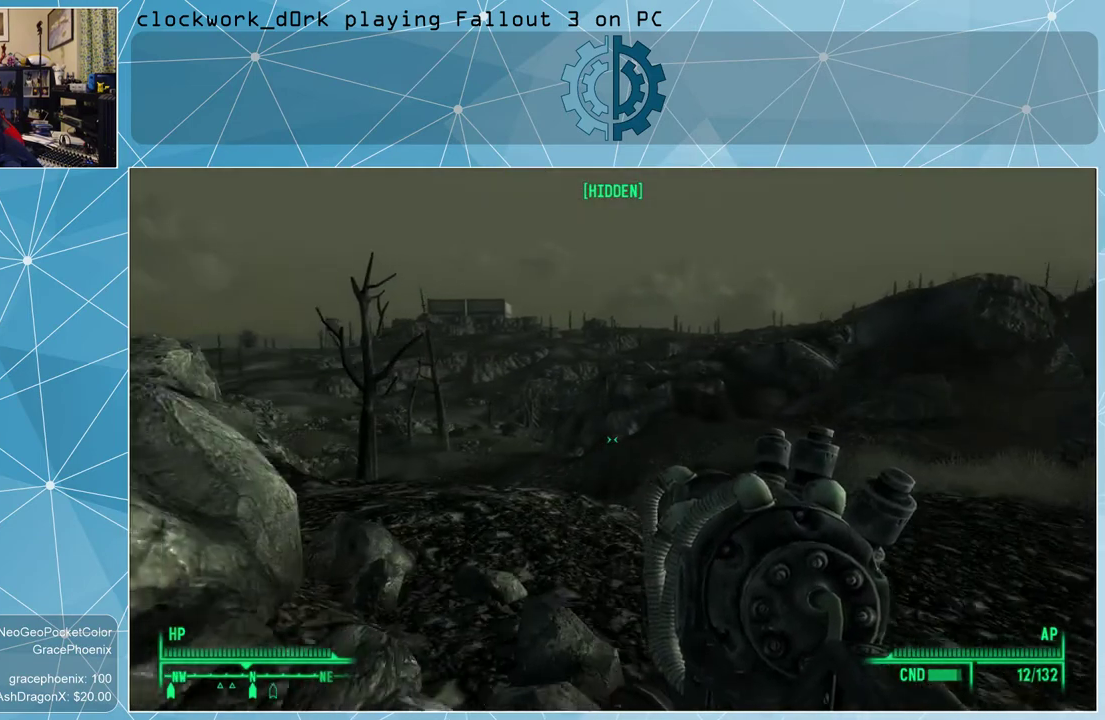
{"keys": ["w"], "mouse": [], "events": []}
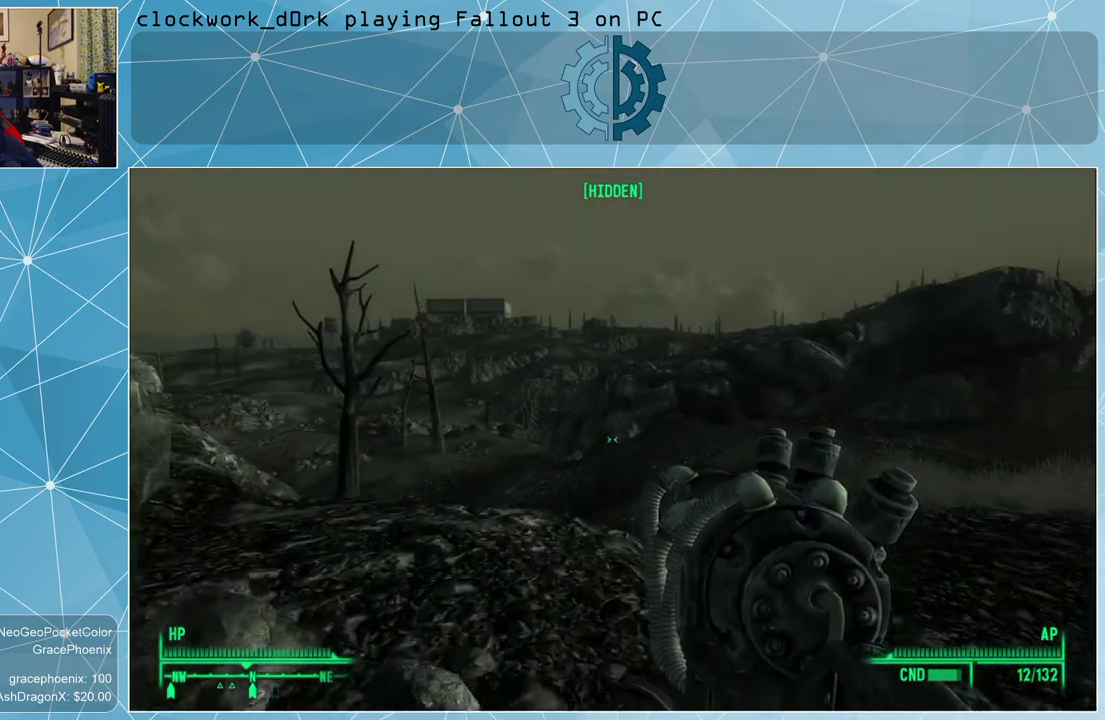
{"keys": ["w"], "mouse": [], "events": []}
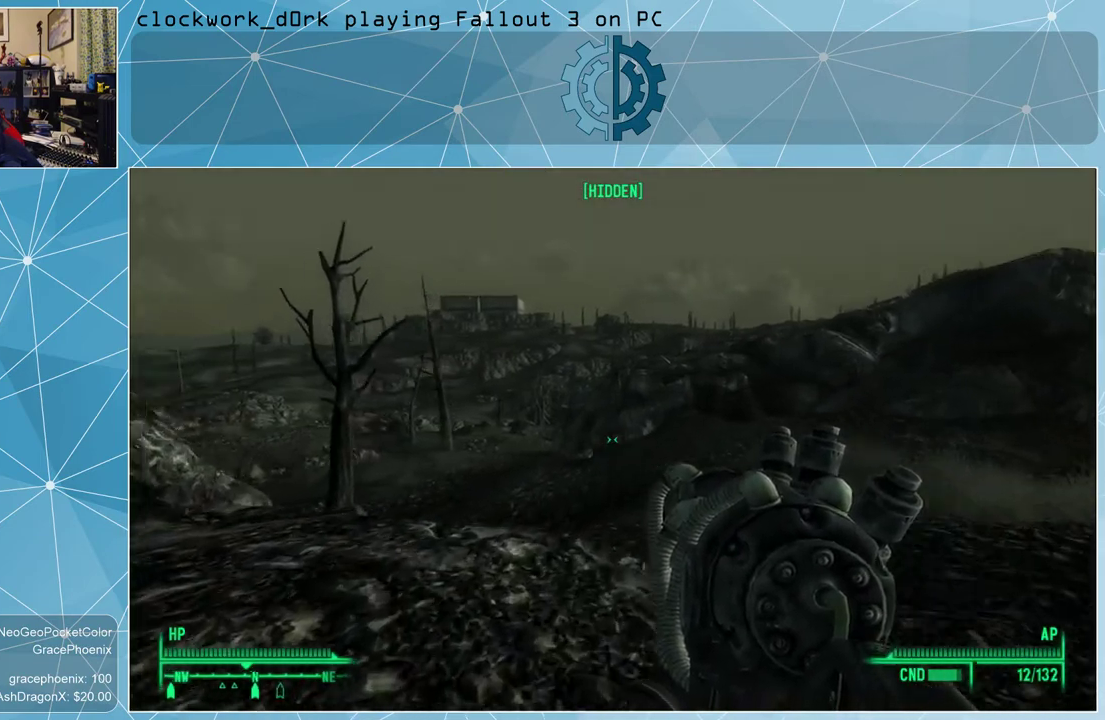
{"keys": ["w"], "mouse": [], "events": []}
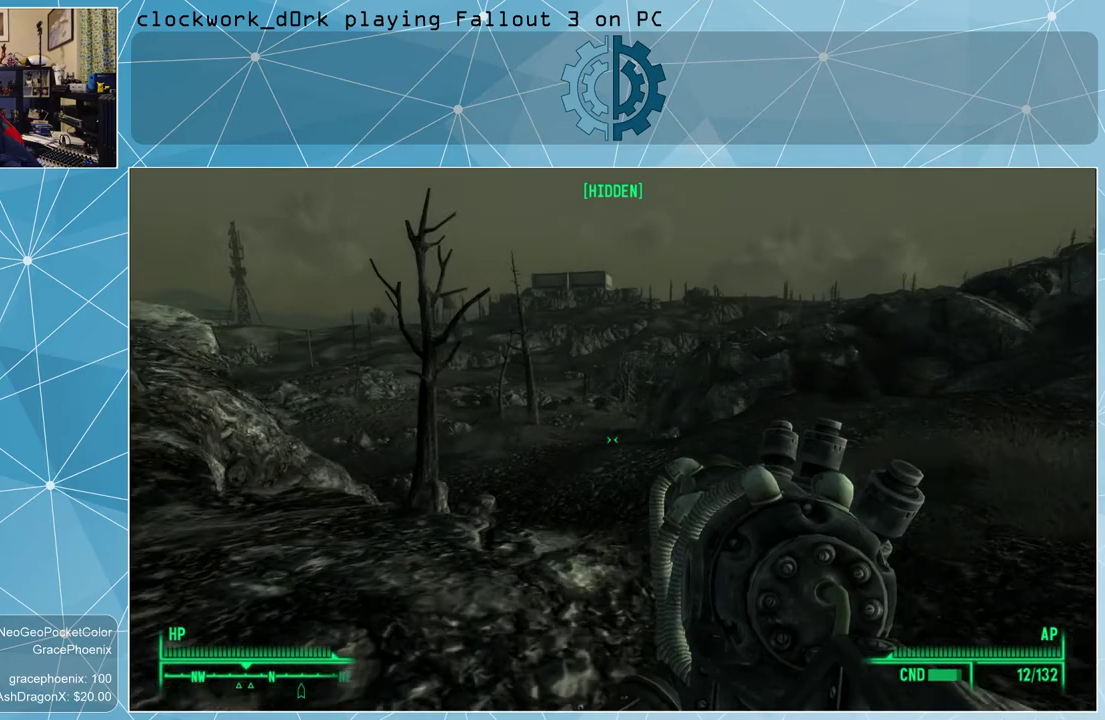
{"keys": ["w"], "mouse": [], "events": []}
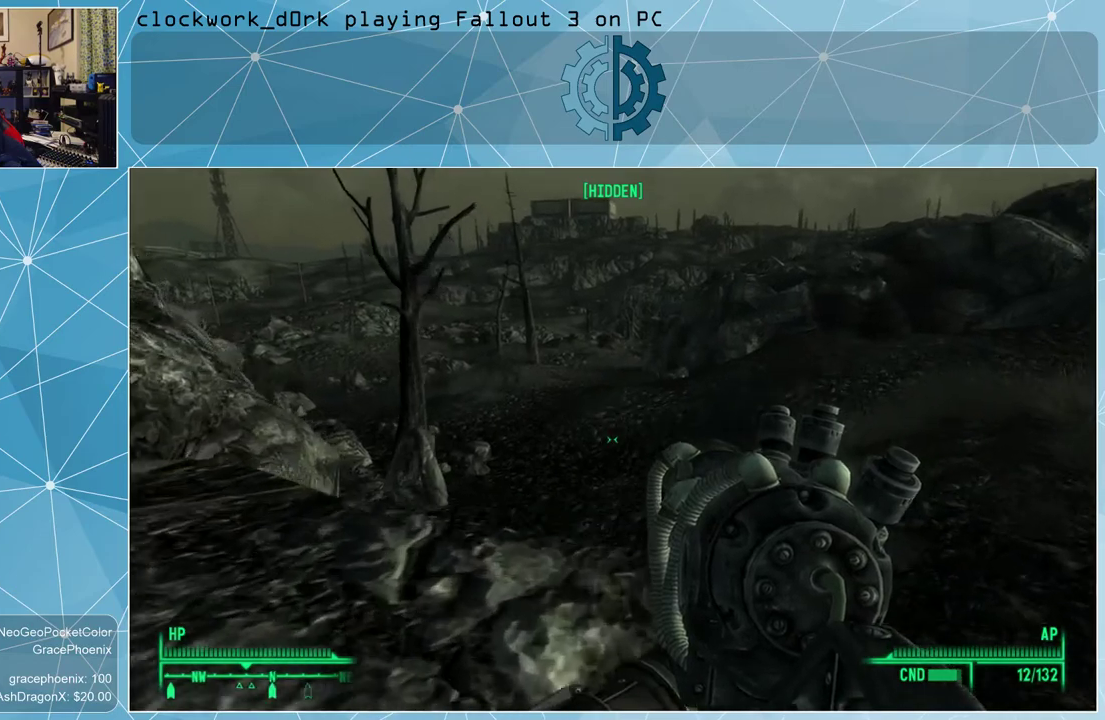
{"keys": ["w"], "mouse": [], "events": []}
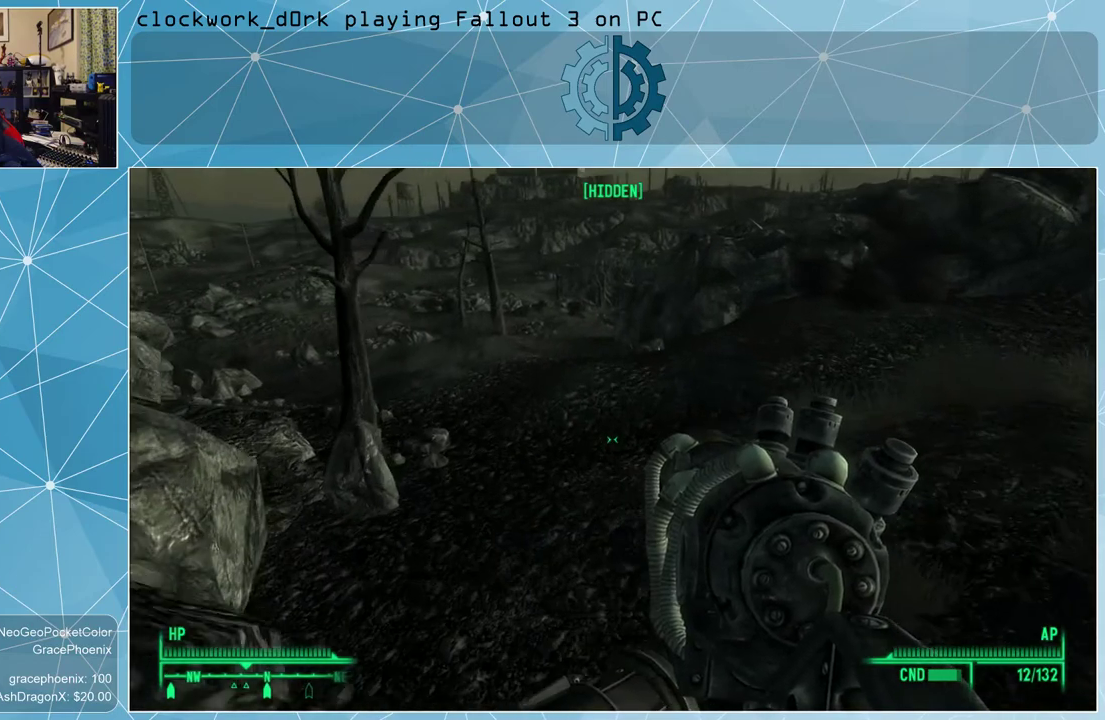
{"keys": ["w"], "mouse": [], "events": []}
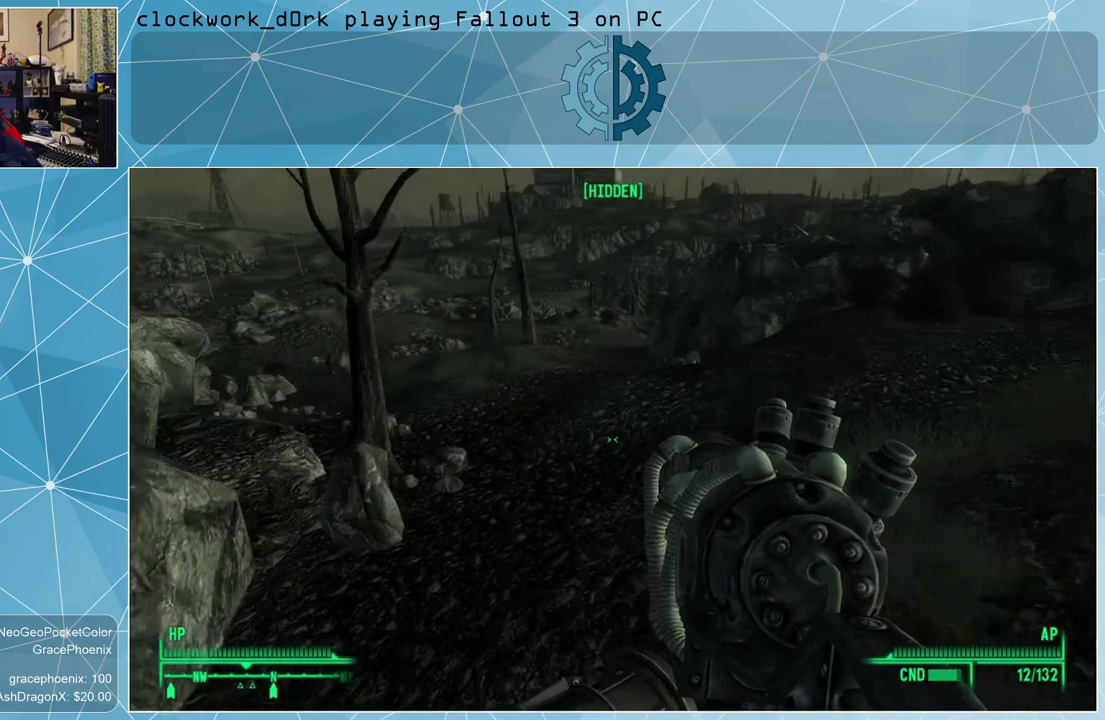
{"keys": ["w"], "mouse": [], "events": []}
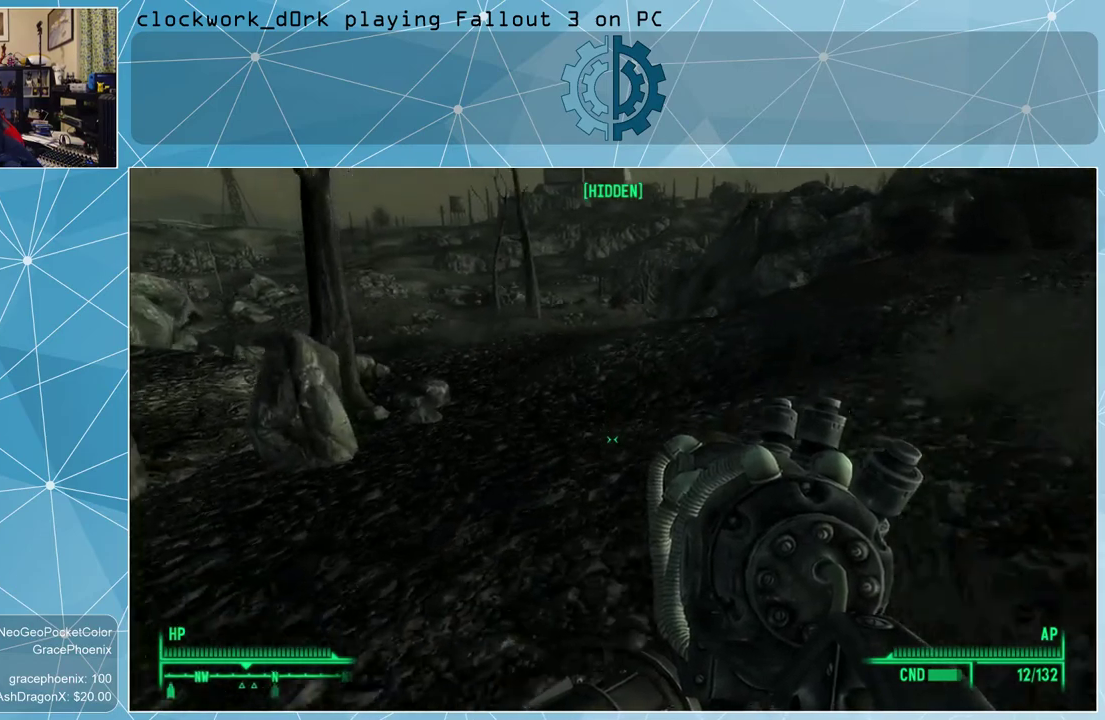
{"keys": ["w"], "mouse": [], "events": []}
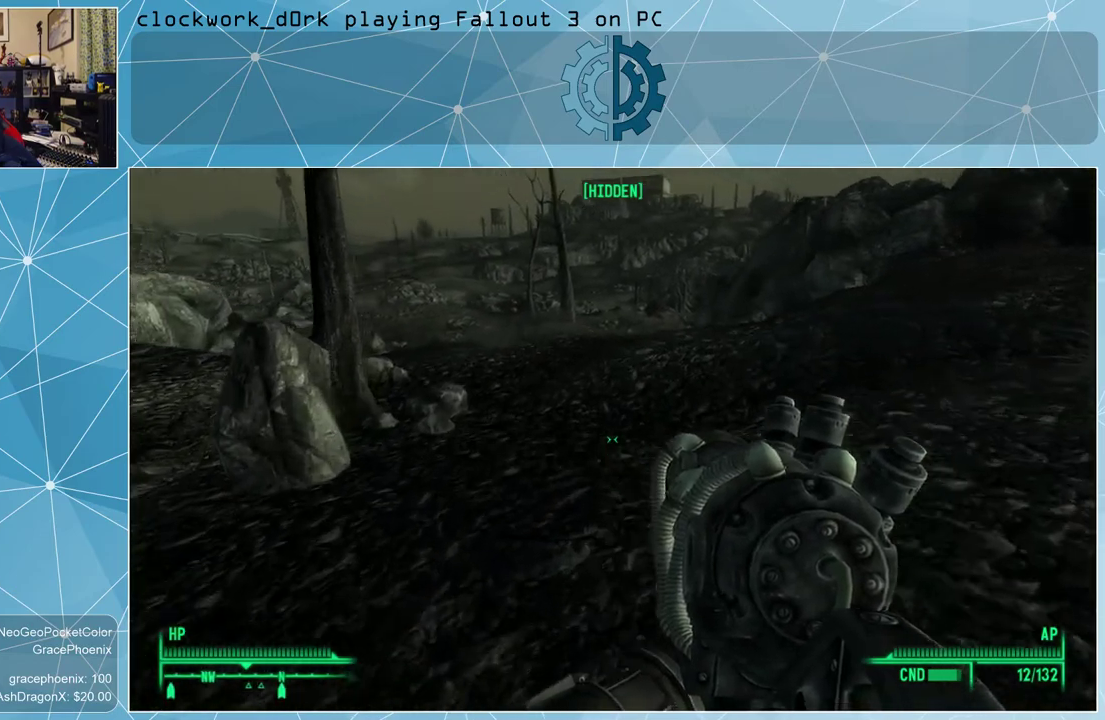
{"keys": ["w"], "mouse": [], "events": []}
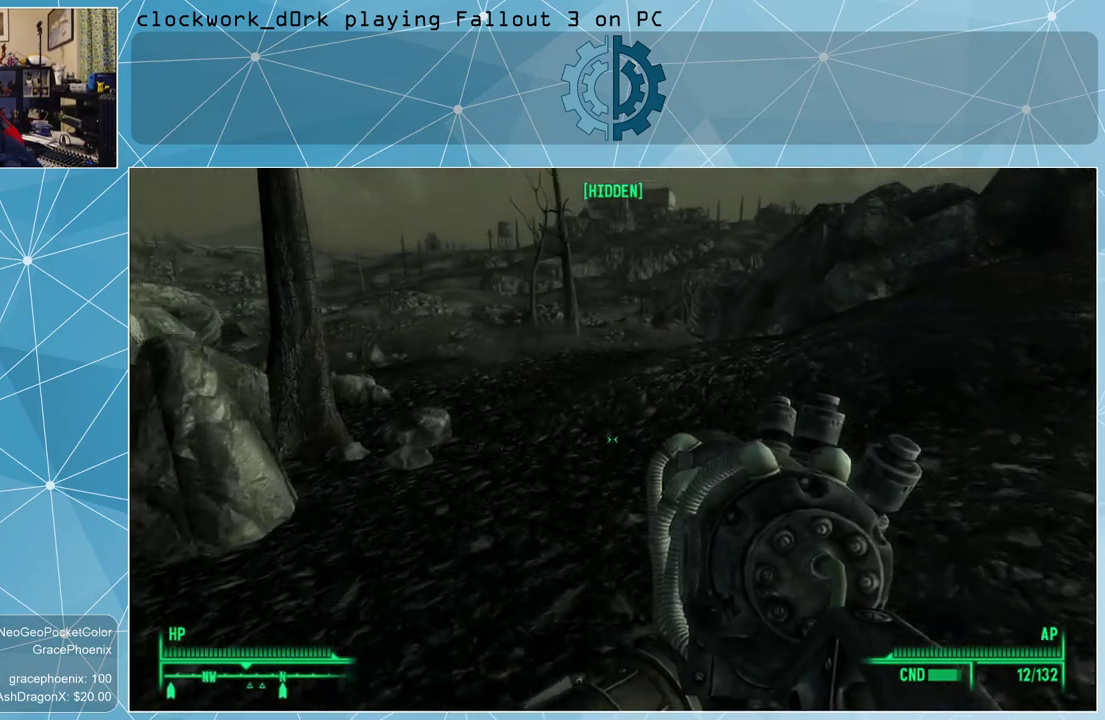
{"keys": ["w"], "mouse": [], "events": []}
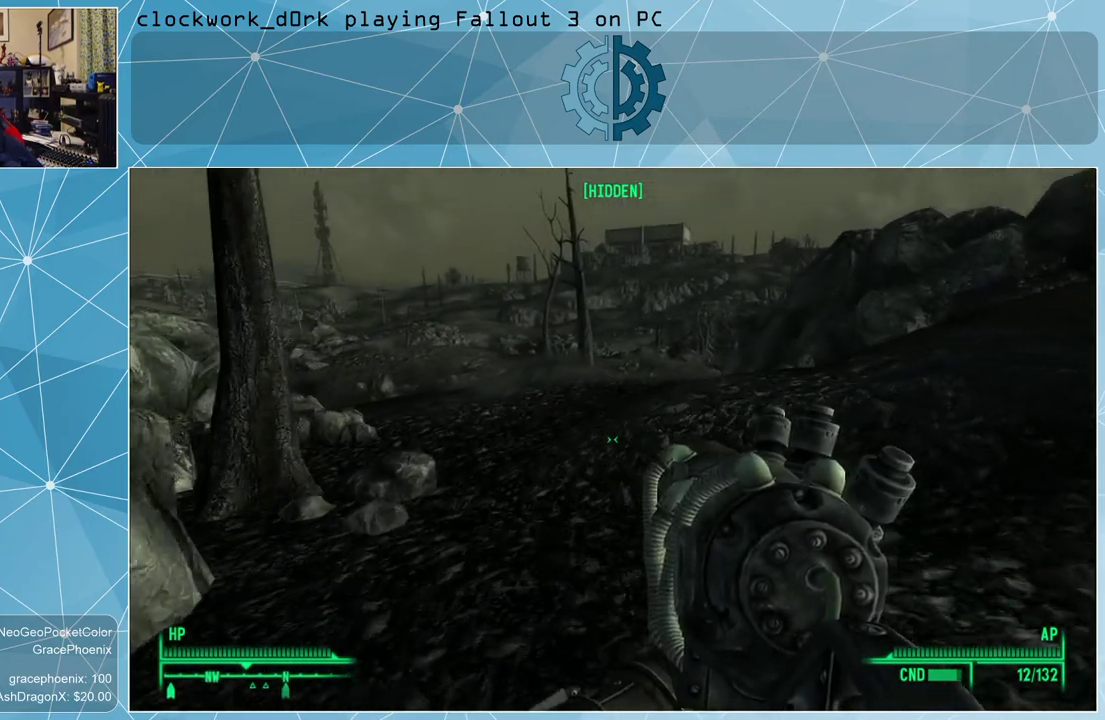
{"keys": ["w"], "mouse": [], "events": []}
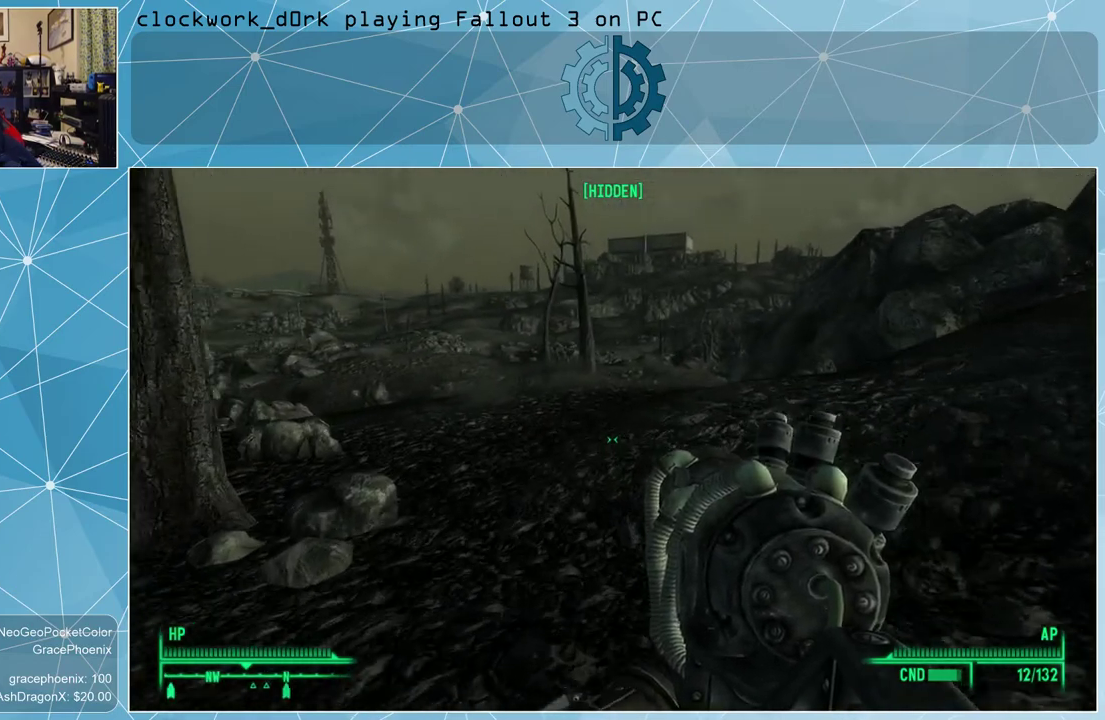
{"keys": ["w"], "mouse": [], "events": []}
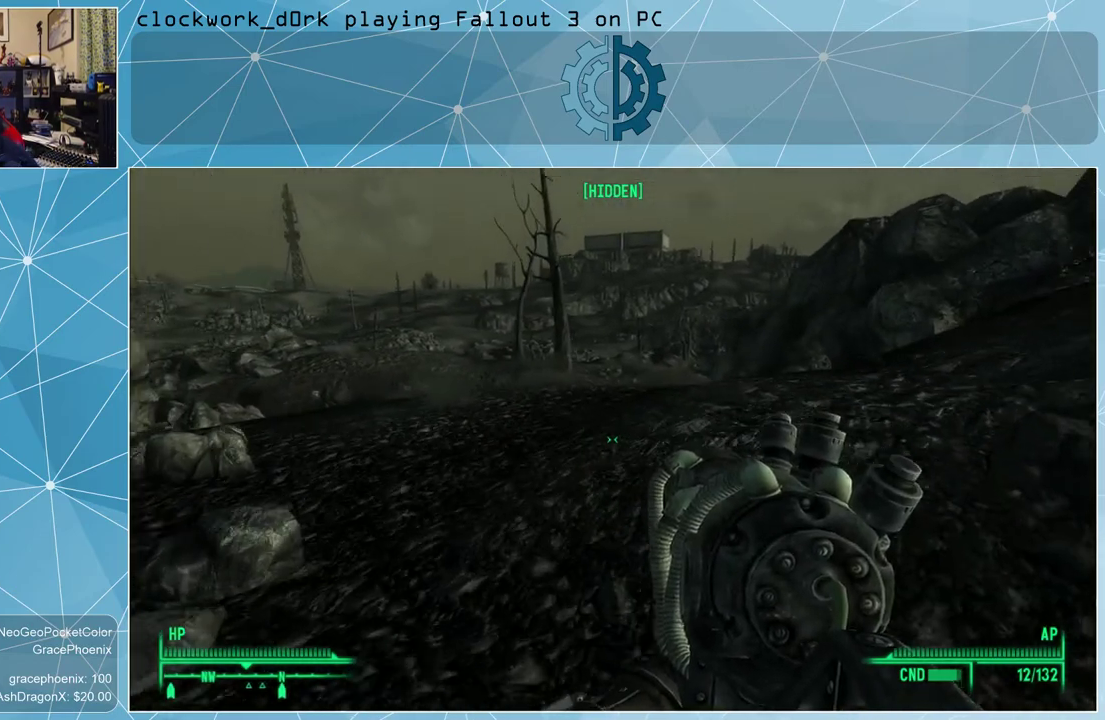
{"keys": ["w"], "mouse": [], "events": []}
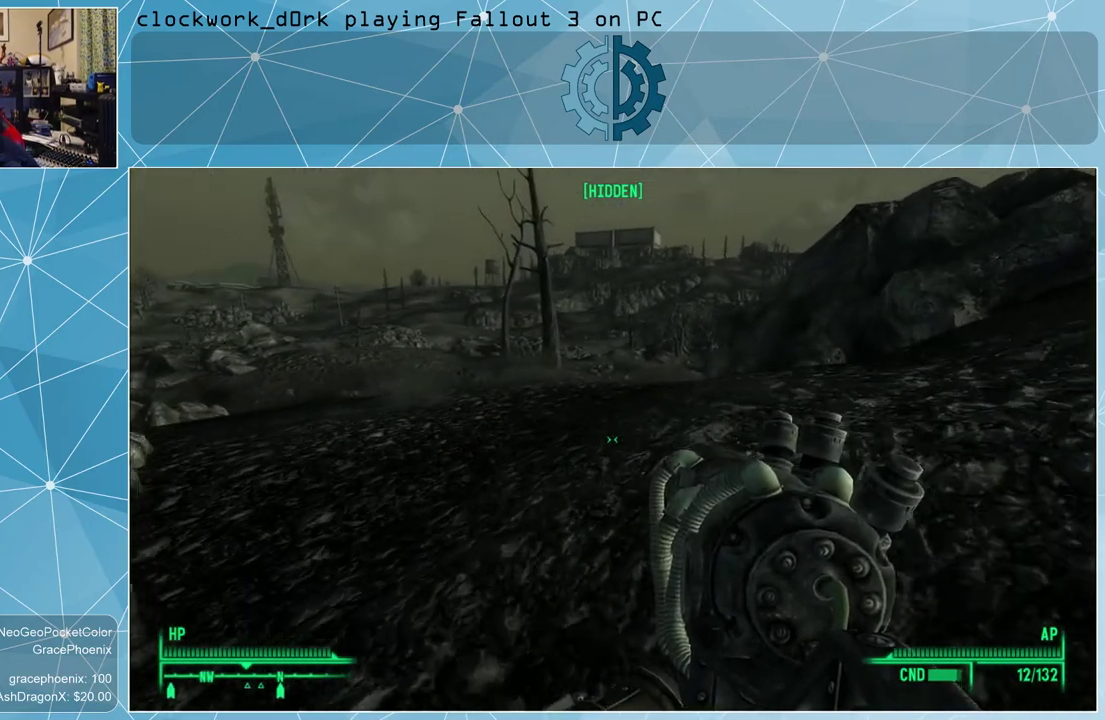
{"keys": ["d", "w"], "mouse": [], "events": [[233, "d", "down"]]}
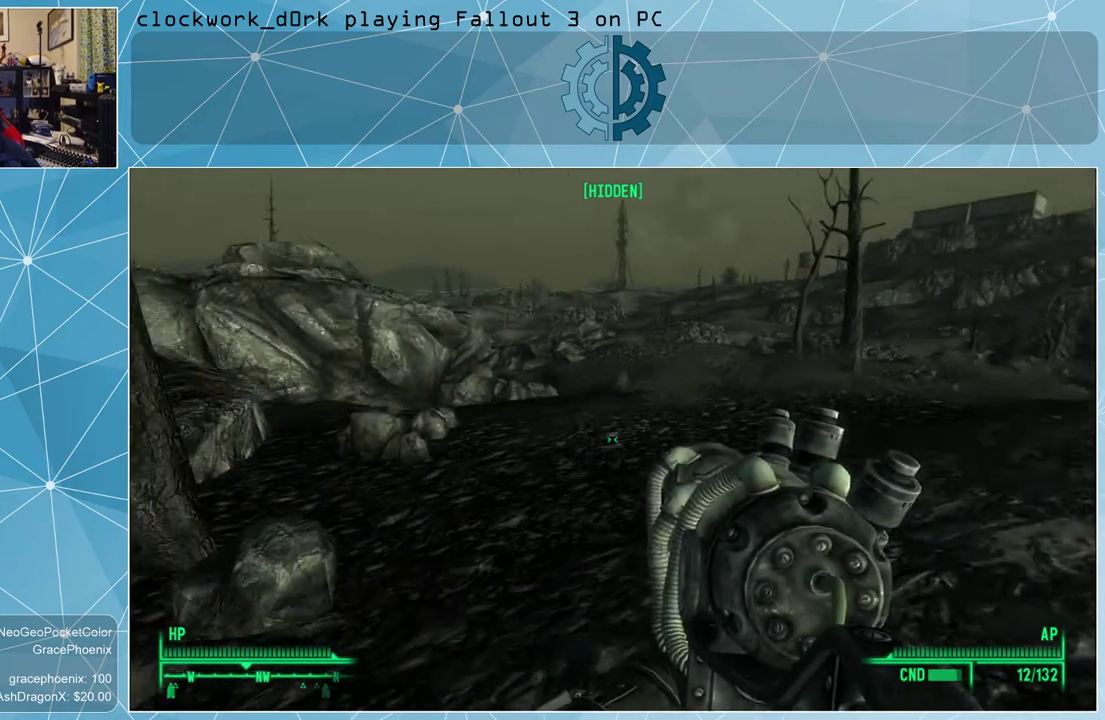
{"keys": ["d", "w"], "mouse": [], "events": []}
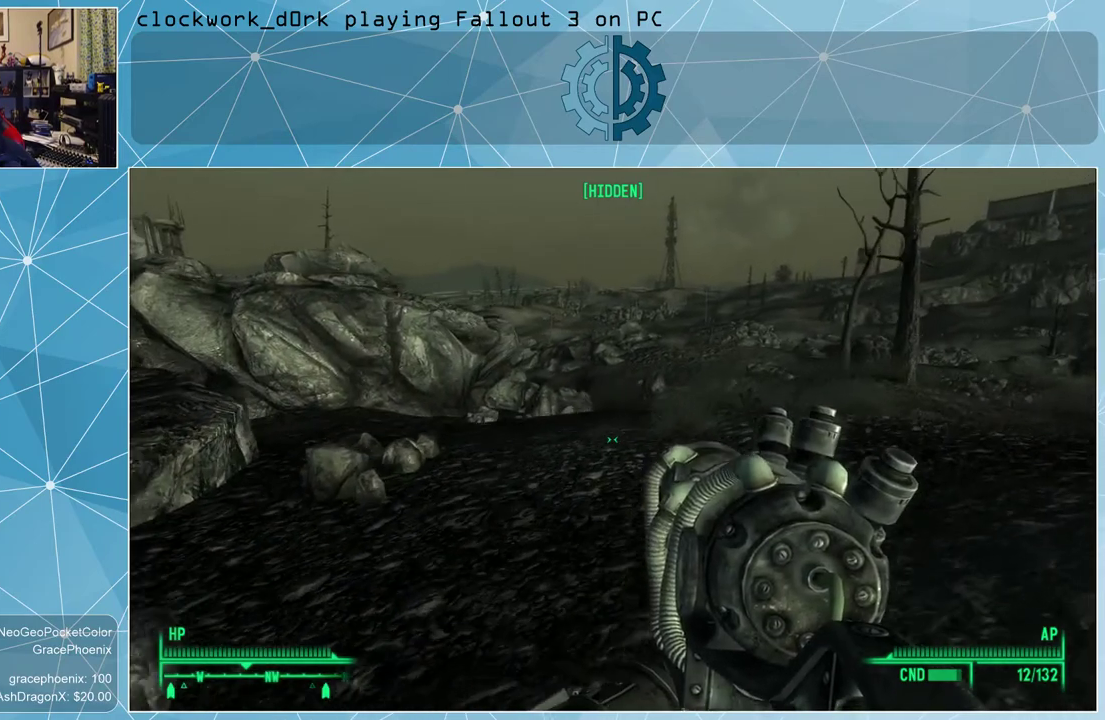
{"keys": ["d", "w"], "mouse": [], "events": []}
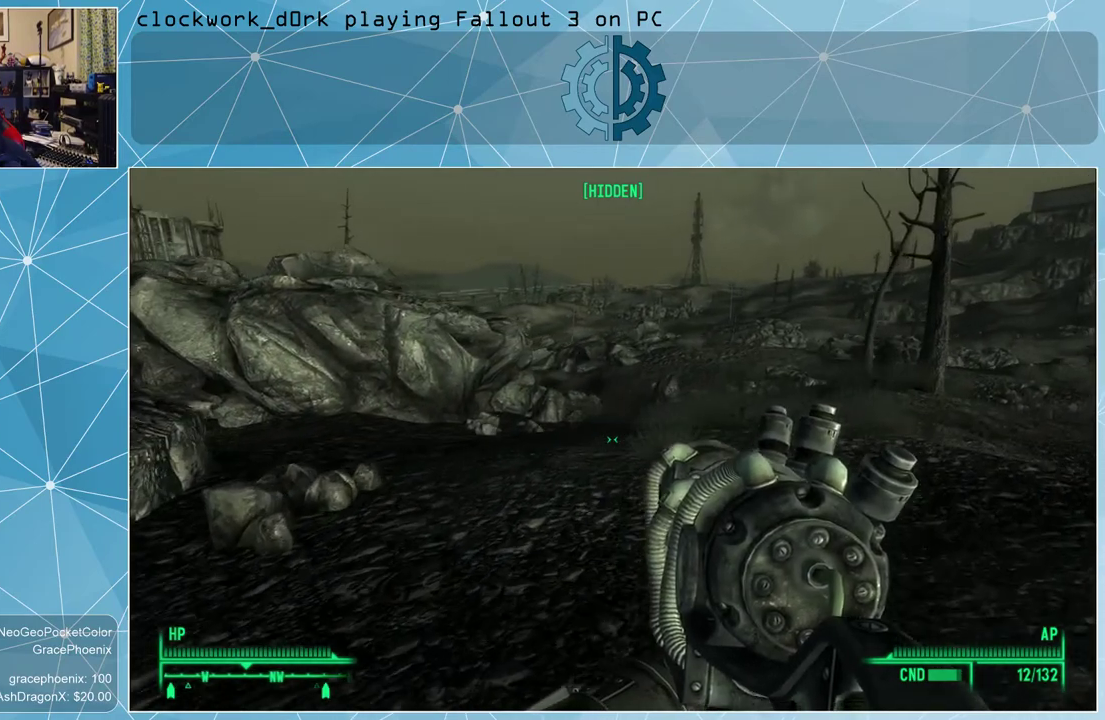
{"keys": ["d", "w"], "mouse": [], "events": []}
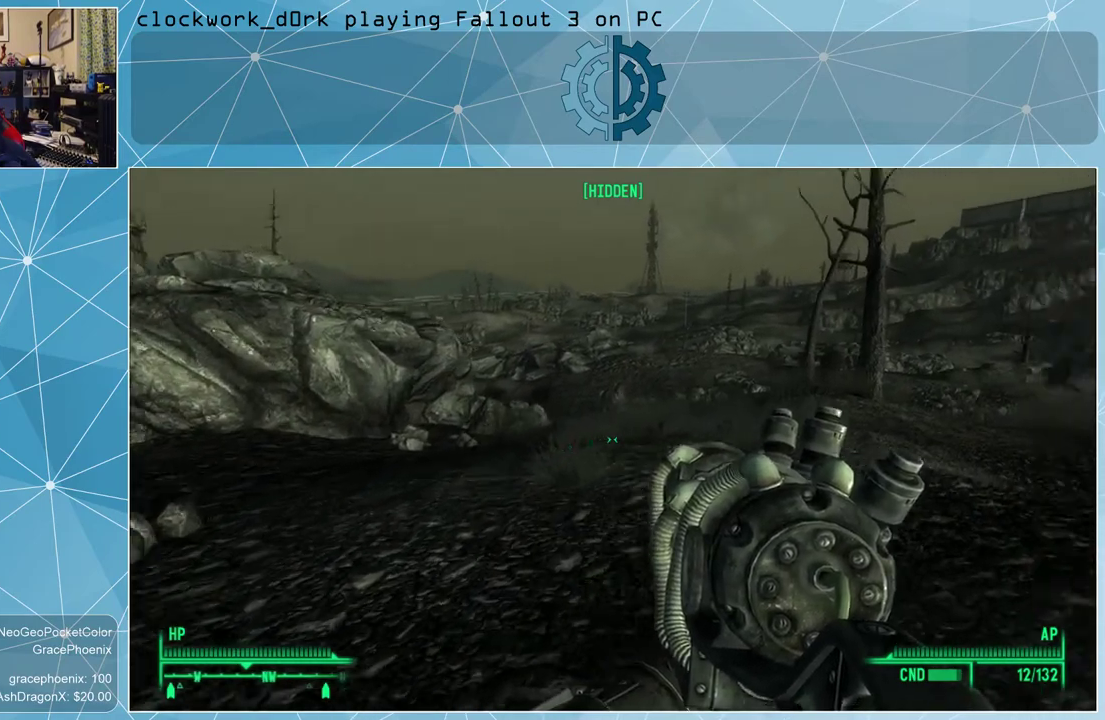
{"keys": ["a", "w"], "mouse": [], "events": [[133, "a", "down"], [200, "d", "up"]]}
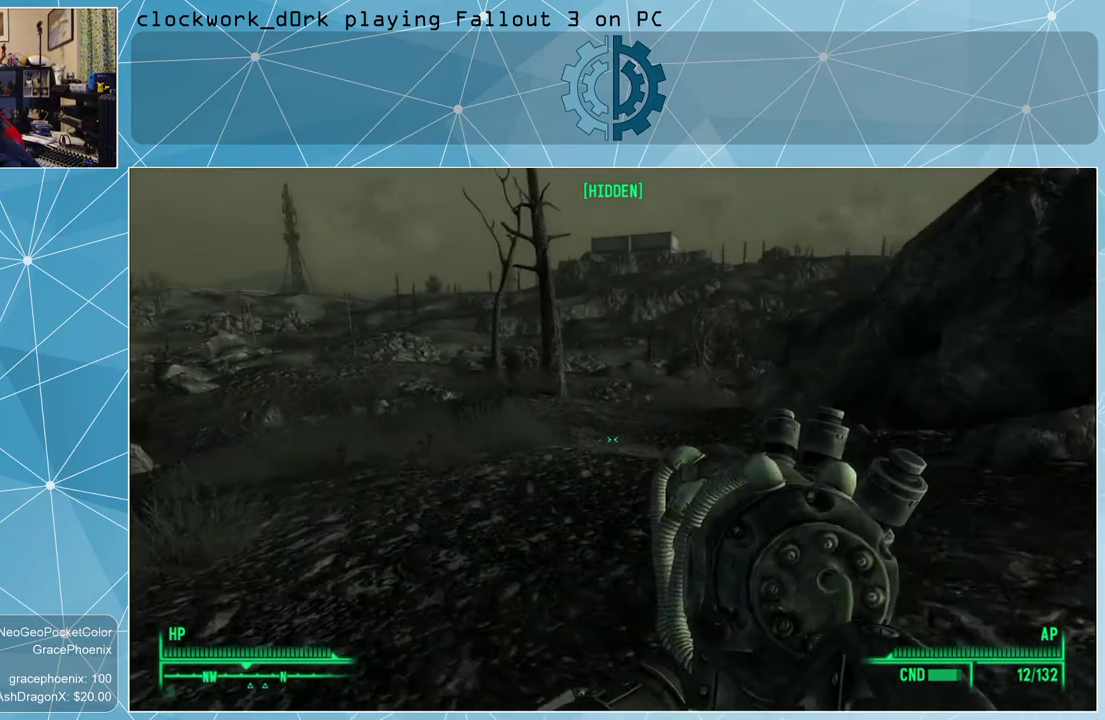
{"keys": ["w"], "mouse": [], "events": [[167, "a", "up"]]}
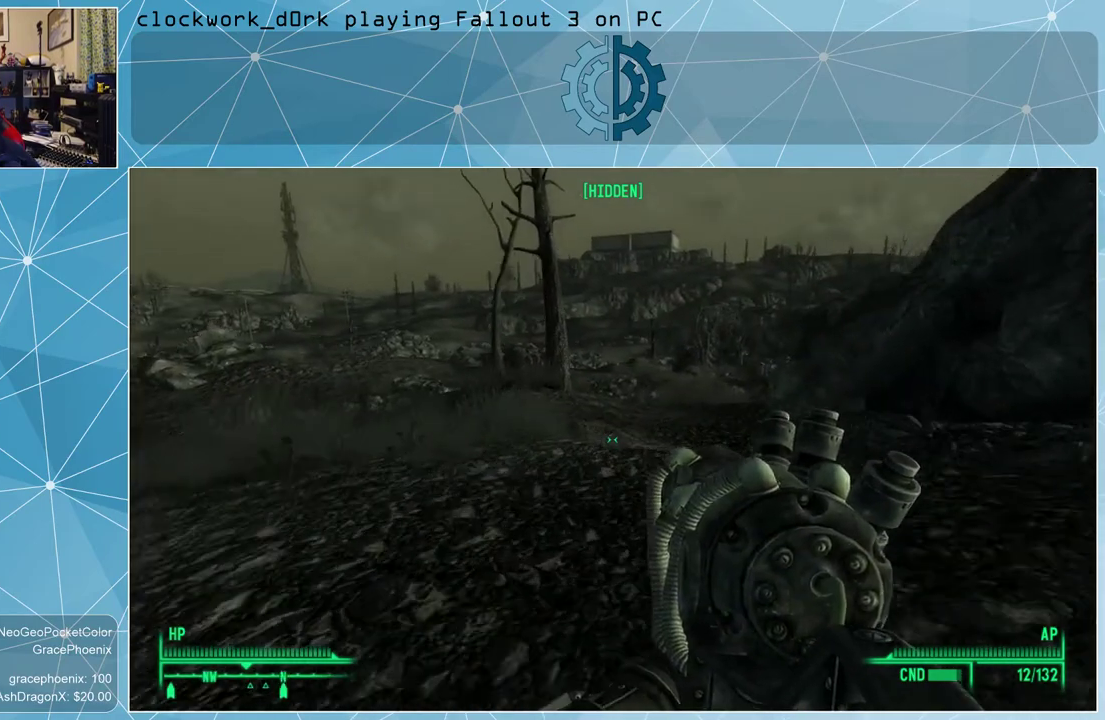
{"keys": ["w"], "mouse": [], "events": []}
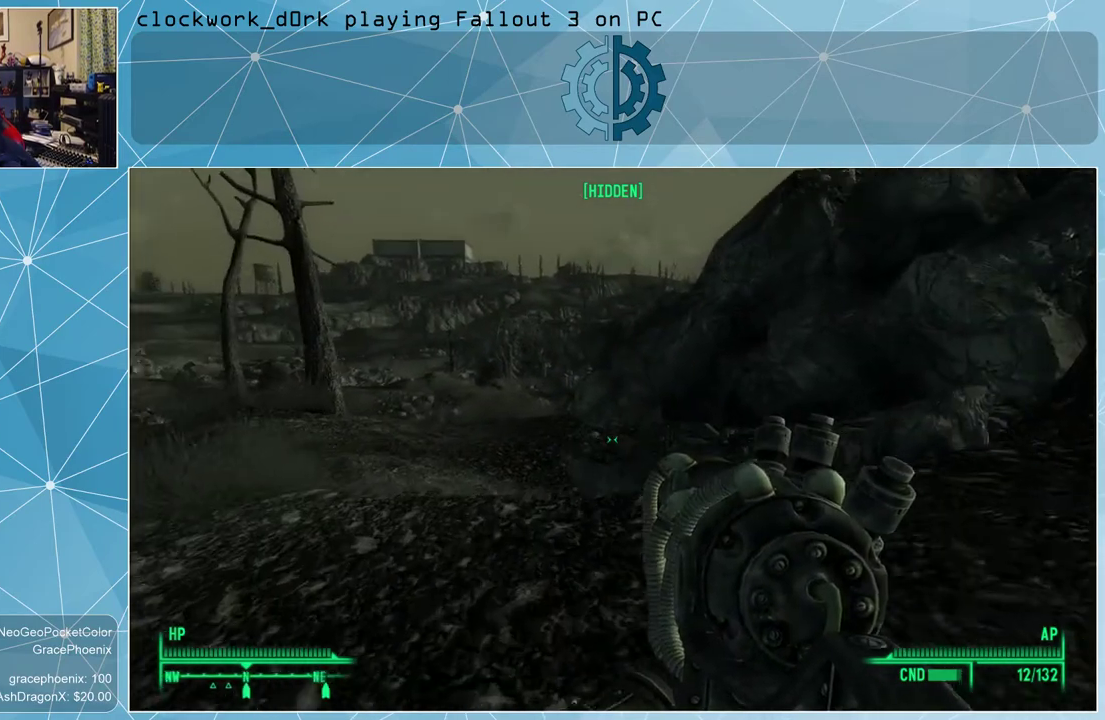
{"keys": ["a", "w"], "mouse": [], "events": [[300, "a", "down"]]}
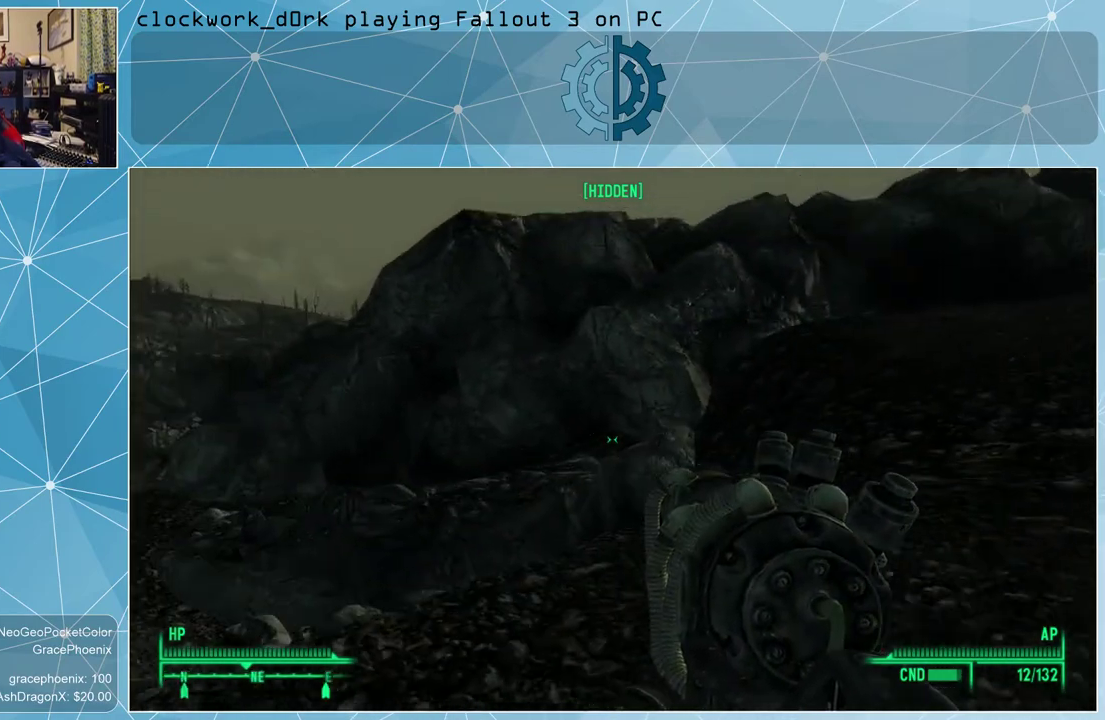
{"keys": ["a", "w"], "mouse": [], "events": []}
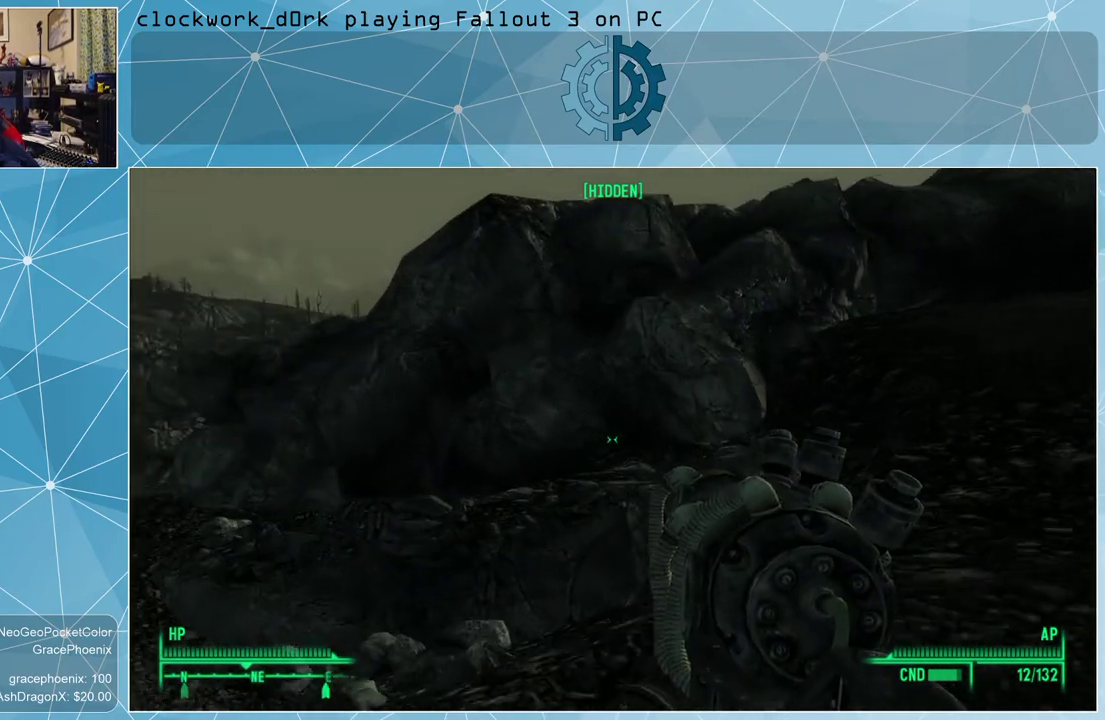
{"keys": ["a", "w"], "mouse": [], "events": []}